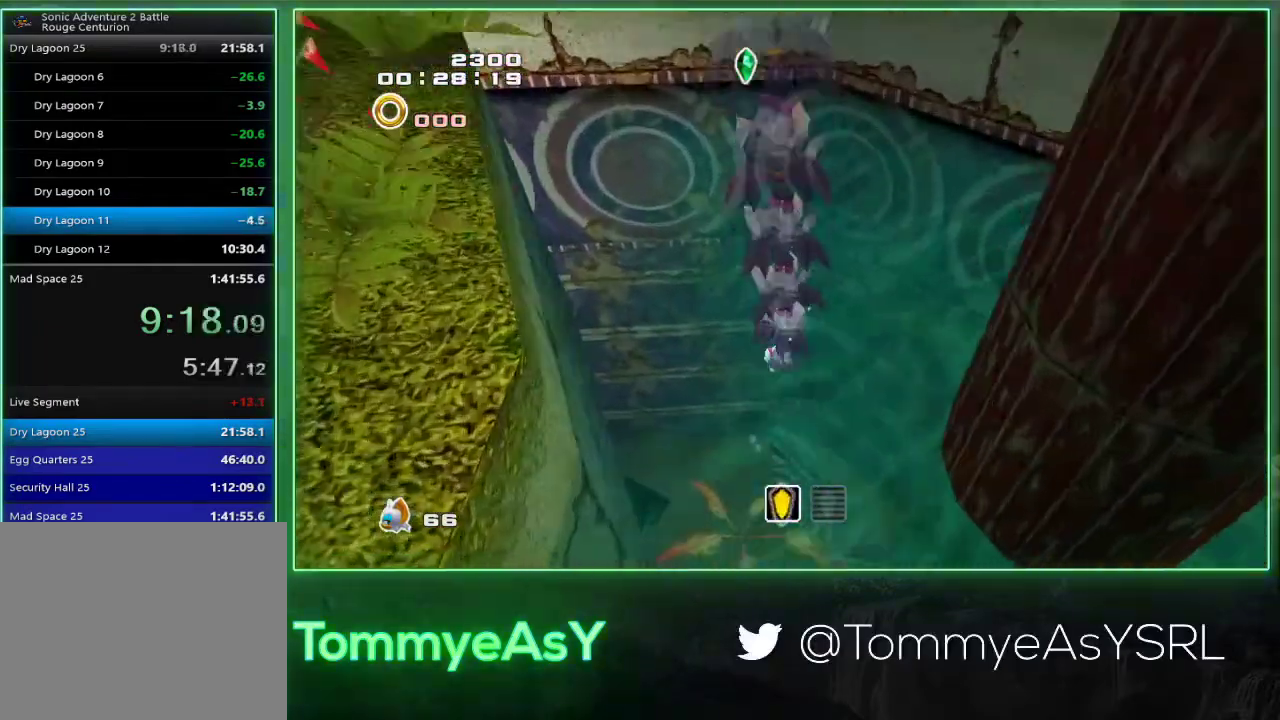
Gameplay with a controller (PlayStation layout); each line is a JSON object with the inputs held at the frame after it. "events" lists button and stick changes between this image and that frame as [ms after this image, input, new state], when the widget could be followed in between. Not read: R3 right_stick.
{"buttons": ["SQUARE"], "left_stick": "center", "events": []}
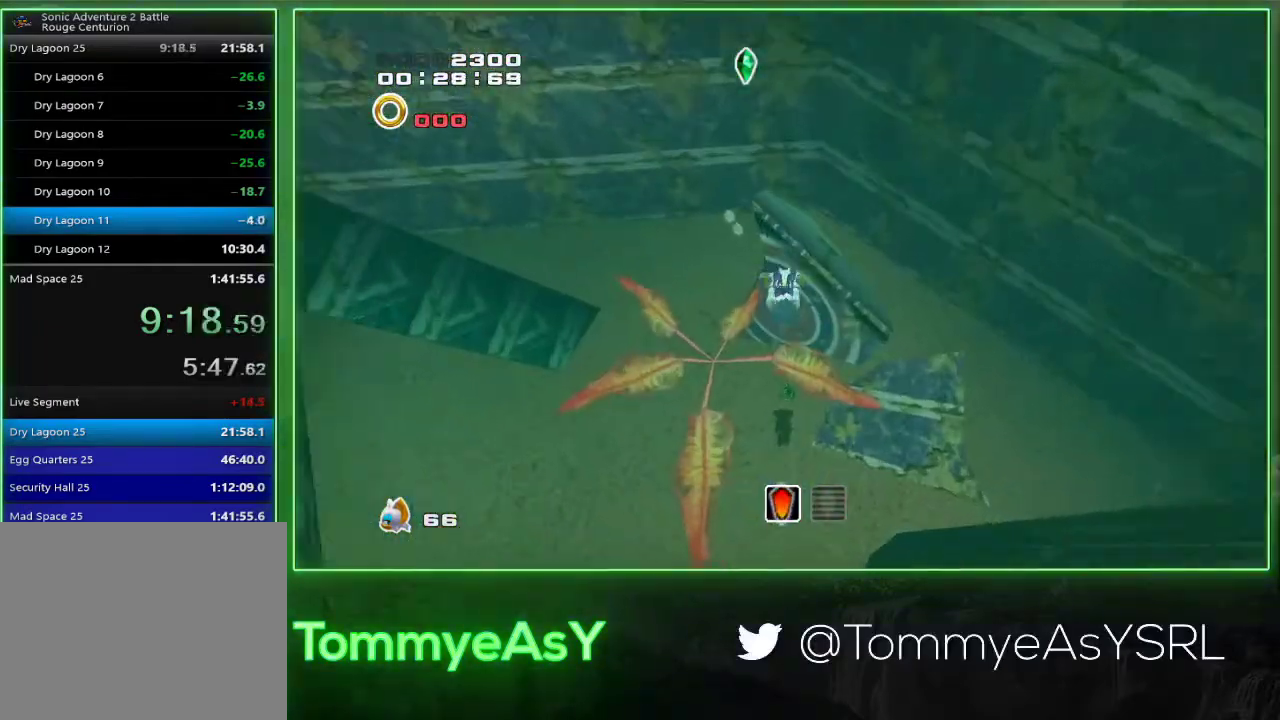
{"buttons": ["CROSS", "R2"], "left_stick": "center", "events": [[400, "SQUARE", "up"], [433, "R2", "down"], [450, "CROSS", "down"]]}
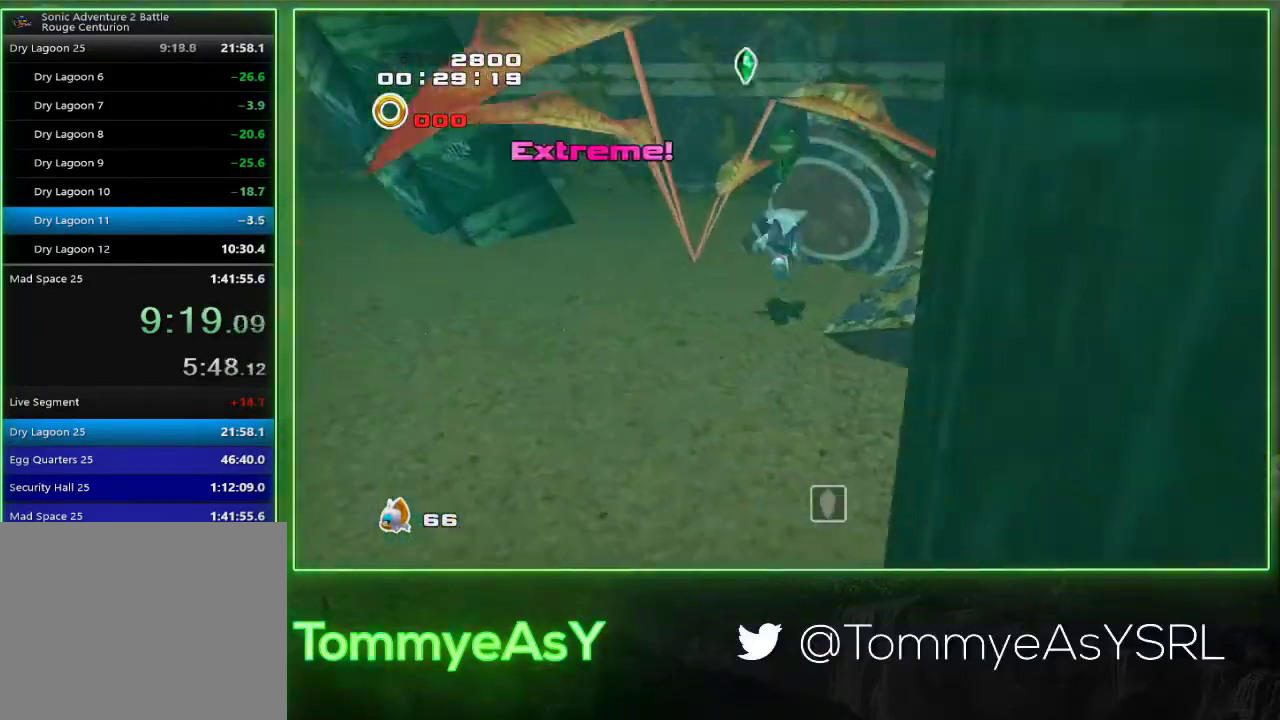
{"buttons": ["R2"], "left_stick": "up", "events": [[67, "CROSS", "up"], [133, "CROSS", "down"], [267, "CROSS", "up"], [350, "CROSS", "down"], [350, "left_stick", "up"], [433, "CROSS", "up"]]}
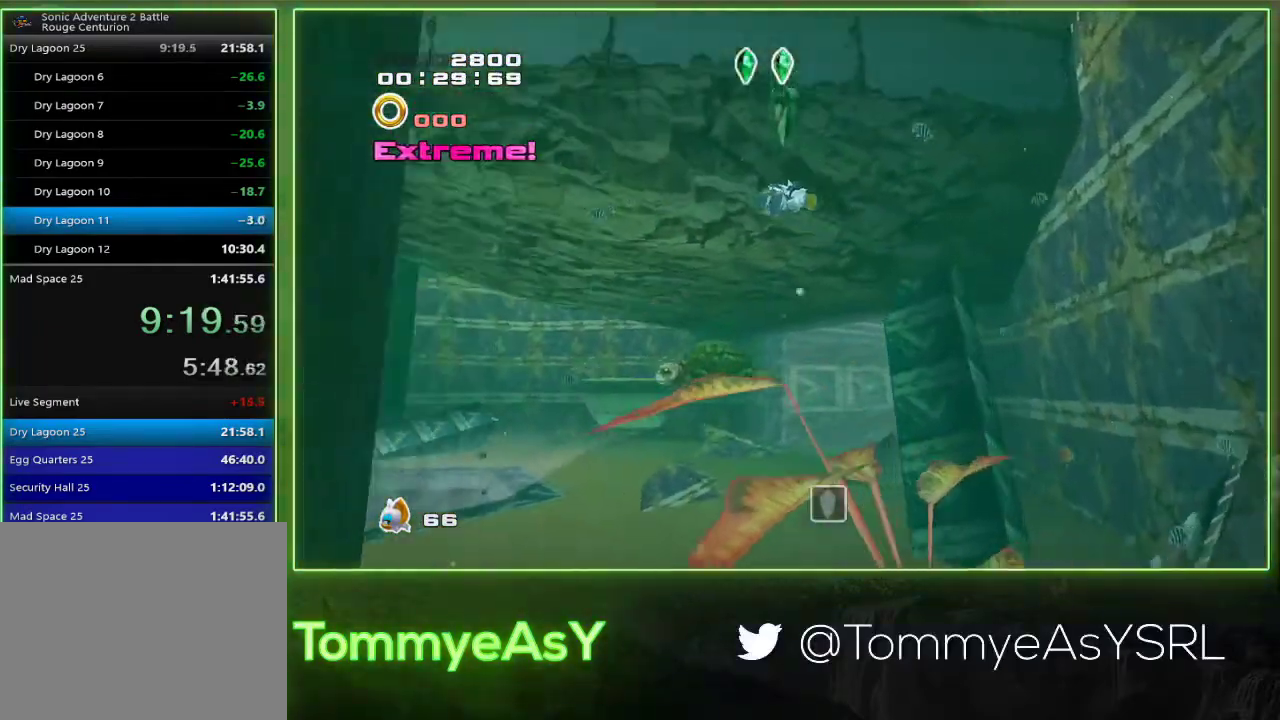
{"buttons": ["CROSS"], "left_stick": "up-right", "events": [[33, "CROSS", "down"], [33, "R2", "up"], [50, "left_stick", "up-right"], [200, "CROSS", "up"], [267, "CROSS", "down"], [383, "CROSS", "up"], [450, "CROSS", "down"]]}
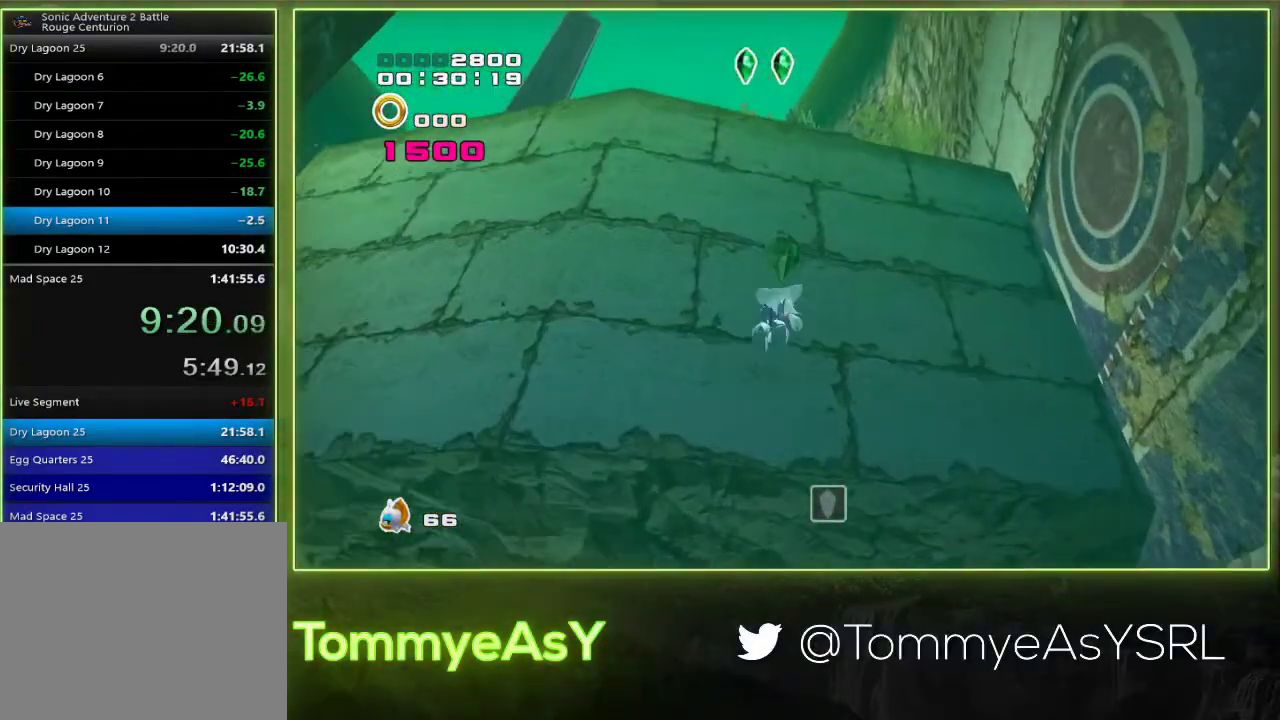
{"buttons": [], "left_stick": "up-right", "events": [[67, "CROSS", "up"], [133, "CROSS", "down"], [250, "CROSS", "up"], [333, "CROSS", "down"], [450, "CROSS", "up"]]}
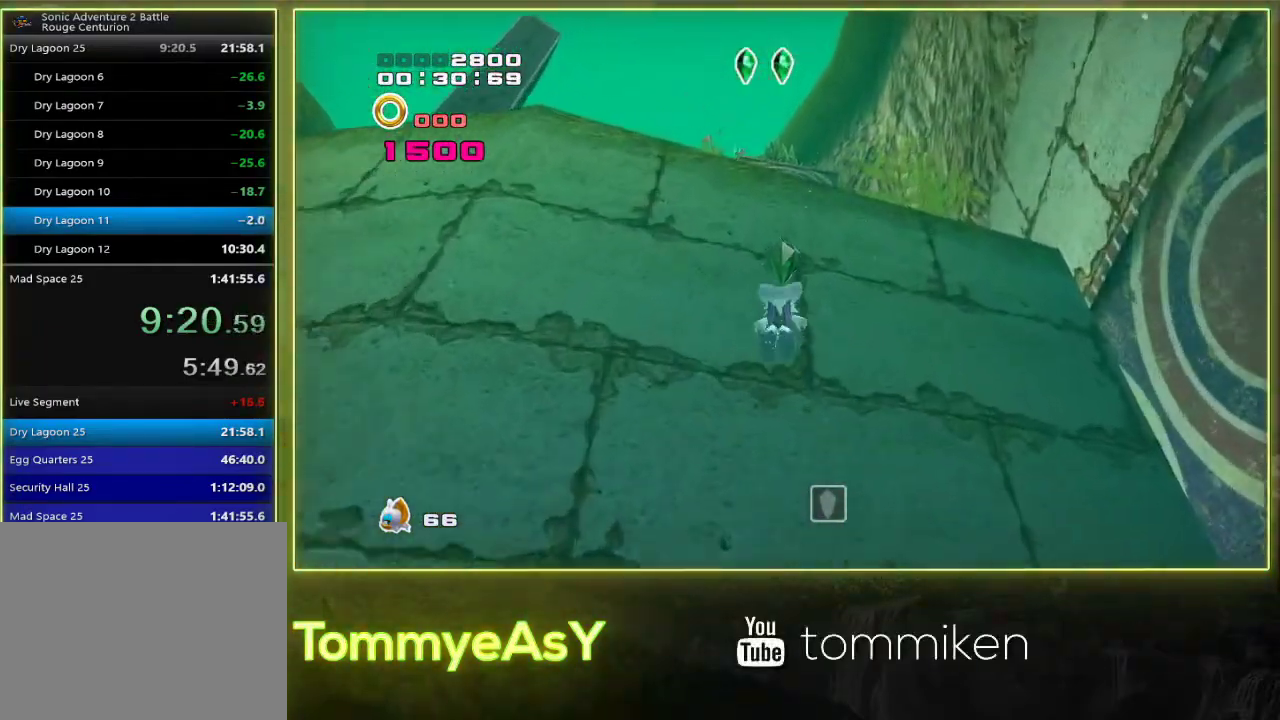
{"buttons": ["CROSS"], "left_stick": "up", "events": [[150, "CROSS", "down"], [450, "left_stick", "up"]]}
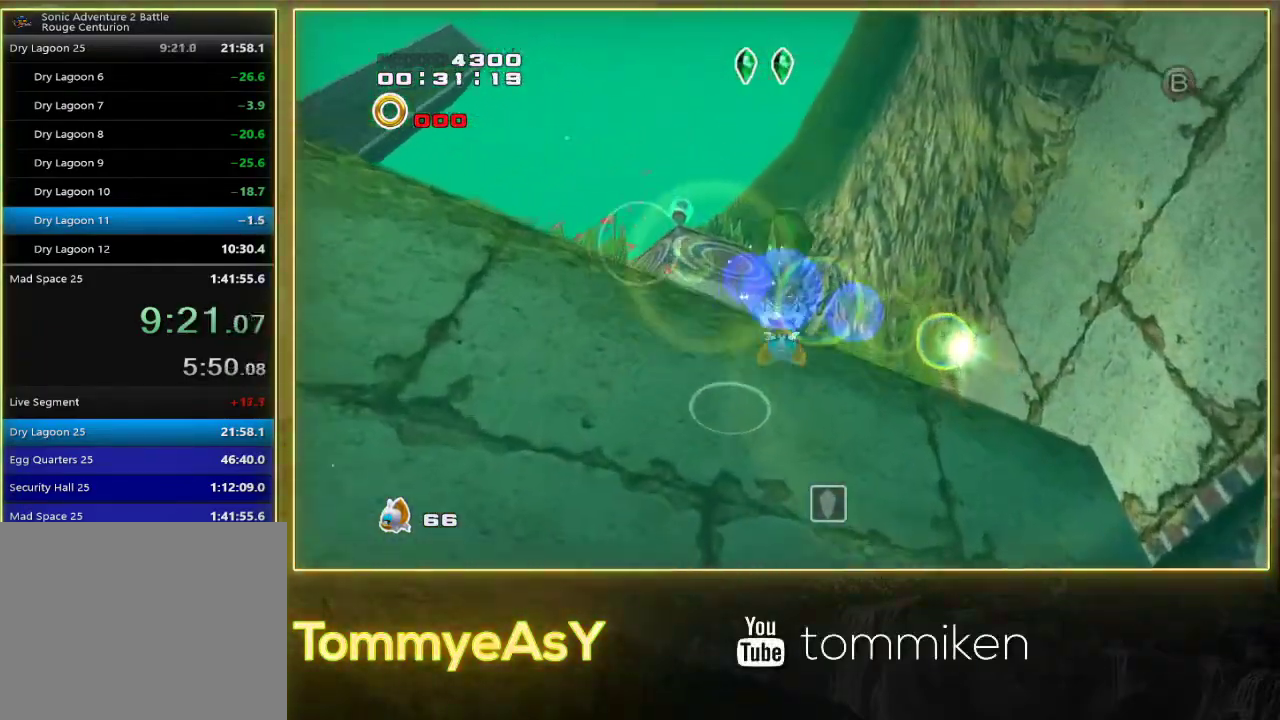
{"buttons": ["CROSS"], "left_stick": "up-right", "events": [[267, "CROSS", "up"], [333, "CROSS", "down"], [467, "left_stick", "up-right"]]}